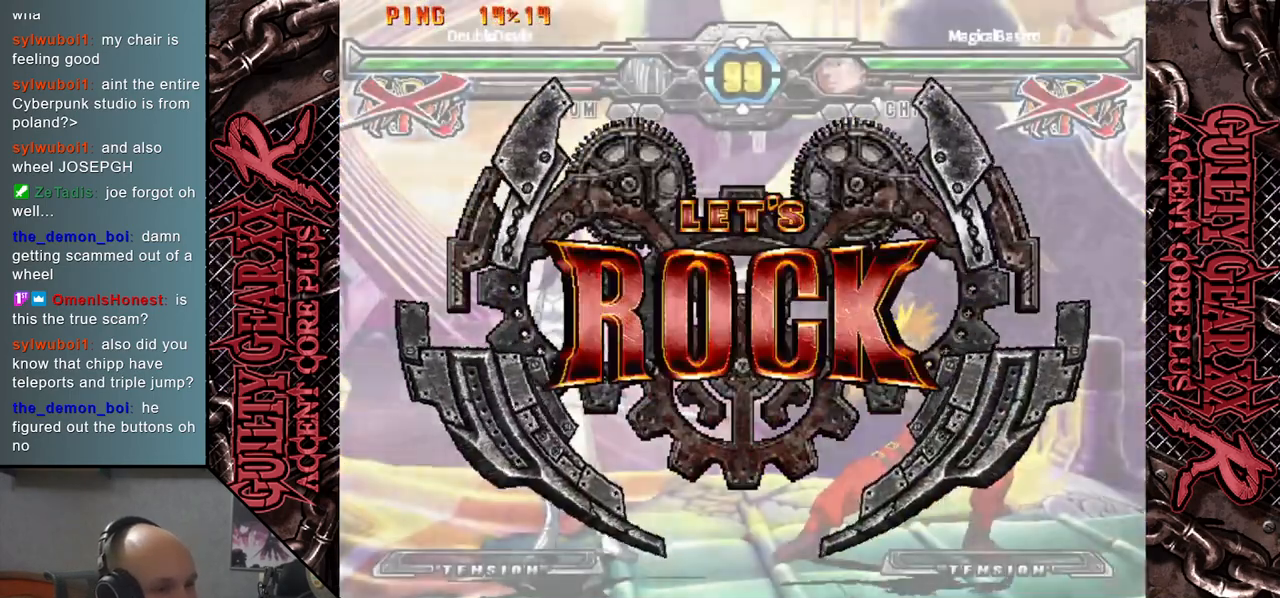
Gameplay with a controller (arcade stick); each line is a JSON object with the inputs held at the frame after it. "events" lists button and stick changes between this image and that frame as [ms after this image, input, new state], when the widget could be followed in between. Not read: L3 R3 SQUARE TRIANGLE other_buttons.
{"buttons": [], "left_stick": "down", "events": [[100, "left_stick", "down"], [150, "left_stick", "right"], [383, "left_stick", "down"]]}
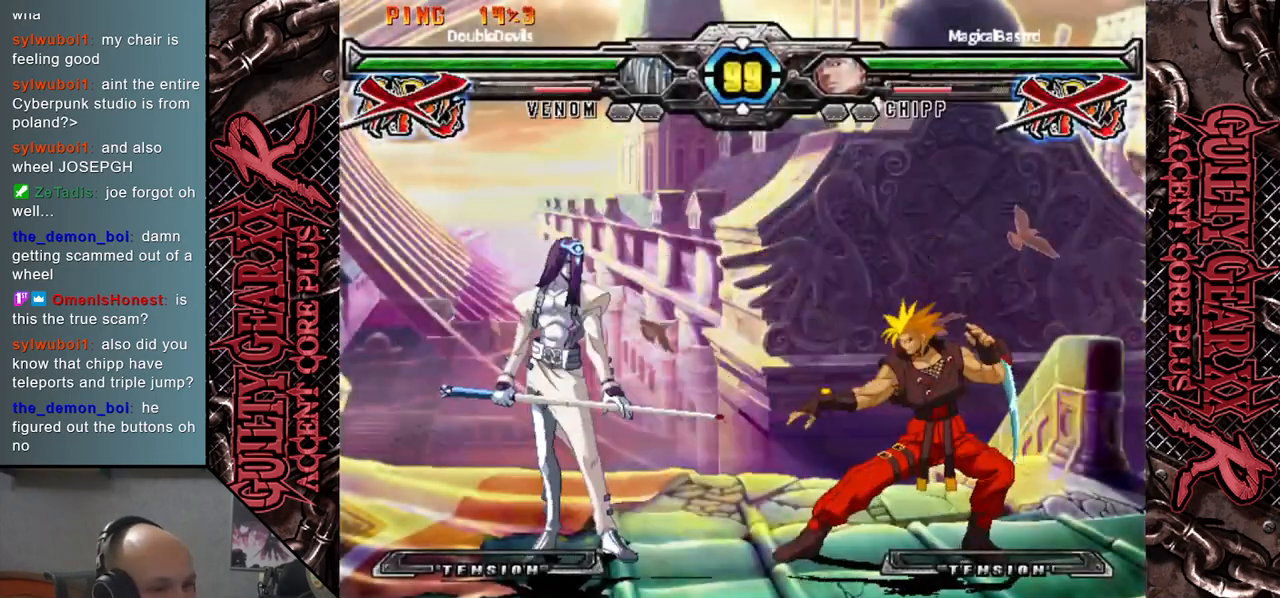
{"buttons": [], "left_stick": "down", "events": [[83, "left_stick", "down-right"], [317, "left_stick", "center"], [367, "left_stick", "left"], [467, "left_stick", "down"]]}
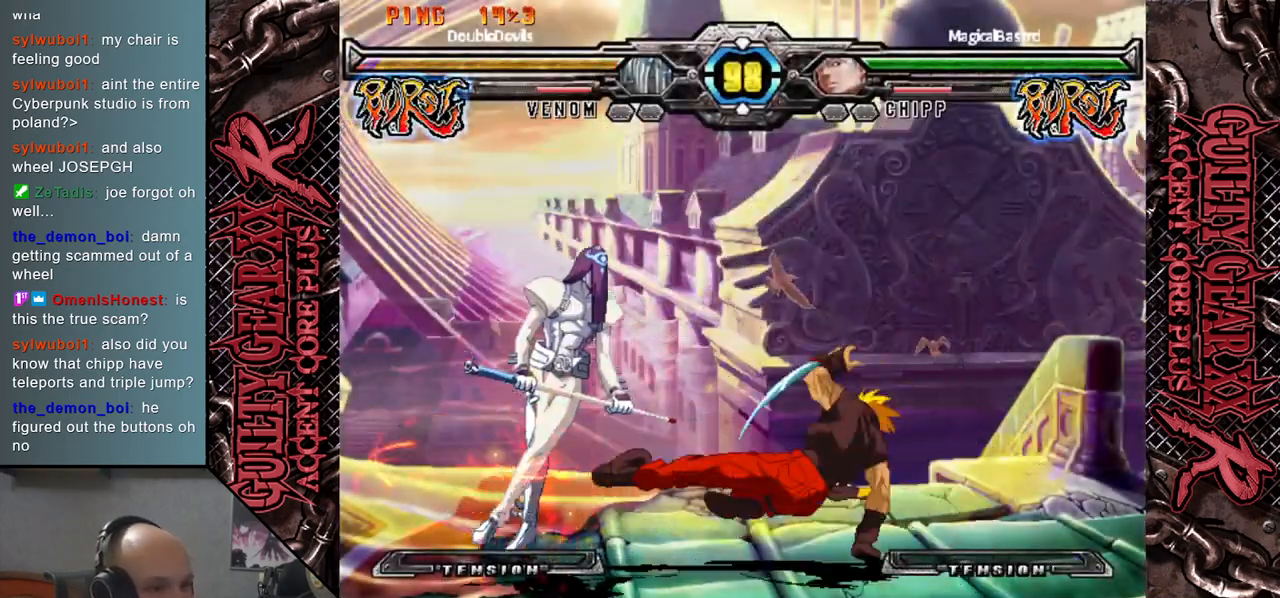
{"buttons": [], "left_stick": "right", "events": [[67, "left_stick", "right"], [167, "left_stick", "left"], [283, "left_stick", "down"], [367, "left_stick", "right"]]}
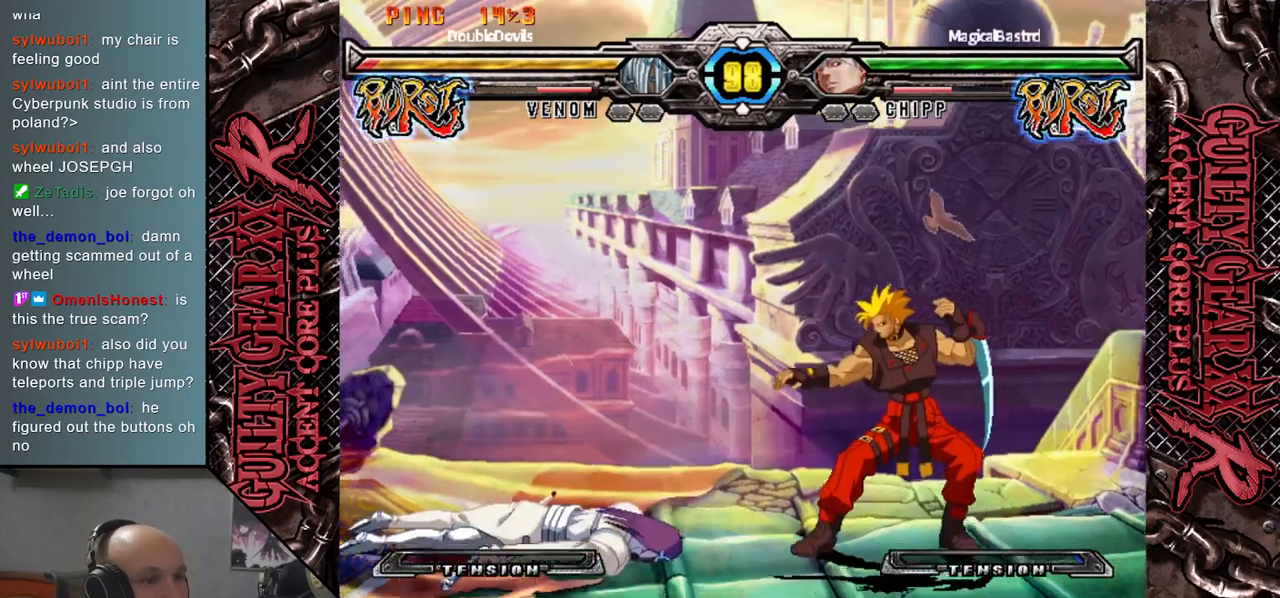
{"buttons": [], "left_stick": "right", "events": [[200, "left_stick", "down"], [433, "left_stick", "right"]]}
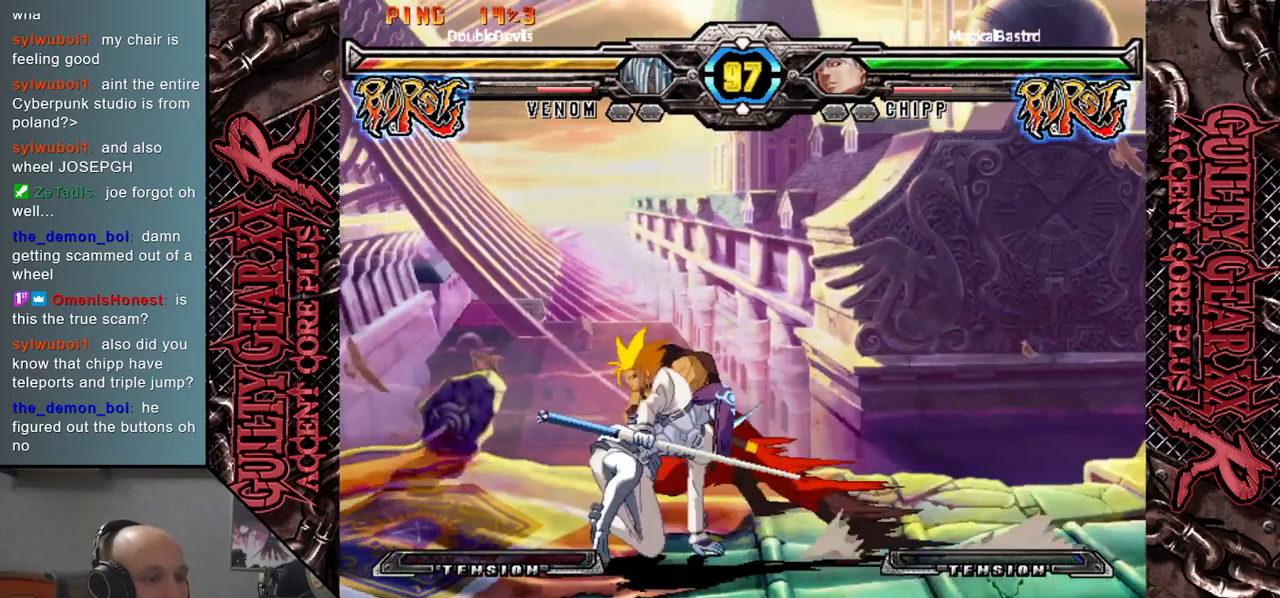
{"buttons": [], "left_stick": "down", "events": [[117, "left_stick", "down"], [217, "left_stick", "right"], [267, "left_stick", "down"]]}
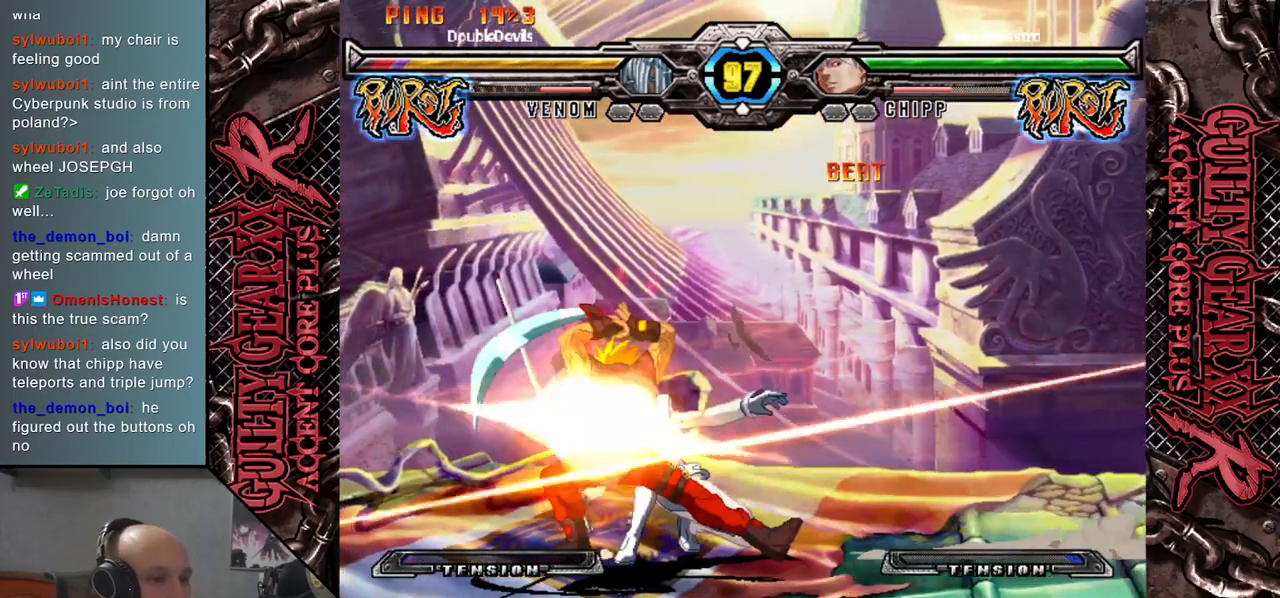
{"buttons": [], "left_stick": "left", "events": [[33, "left_stick", "left"], [133, "CIRCLE", "down"], [200, "CIRCLE", "up"], [250, "left_stick", "down-left"], [300, "CIRCLE", "down"], [350, "CIRCLE", "up"], [433, "CIRCLE", "down"], [467, "left_stick", "left"], [500, "CIRCLE", "up"]]}
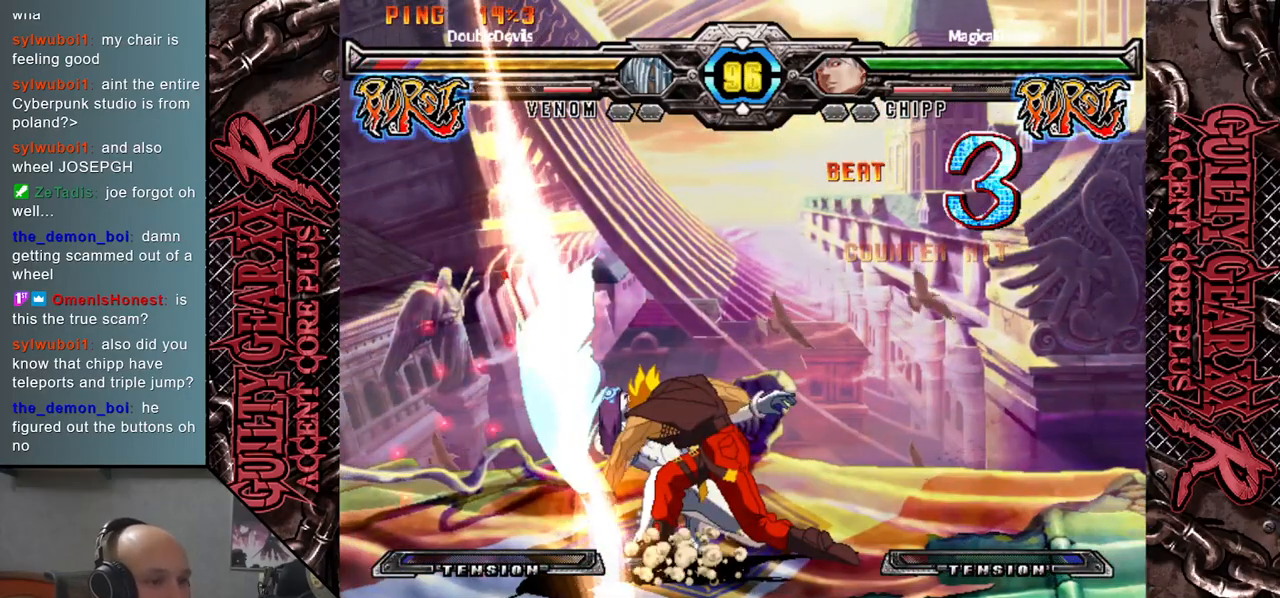
{"buttons": [], "left_stick": "left", "events": [[100, "L2", "down"], [100, "R2", "down"], [150, "CIRCLE", "down"], [267, "L2", "up"], [267, "R2", "up"], [300, "CIRCLE", "up"], [367, "L2", "down"], [383, "R2", "down"], [400, "CIRCLE", "down"], [467, "R2", "up"], [500, "CIRCLE", "up"], [500, "L2", "up"]]}
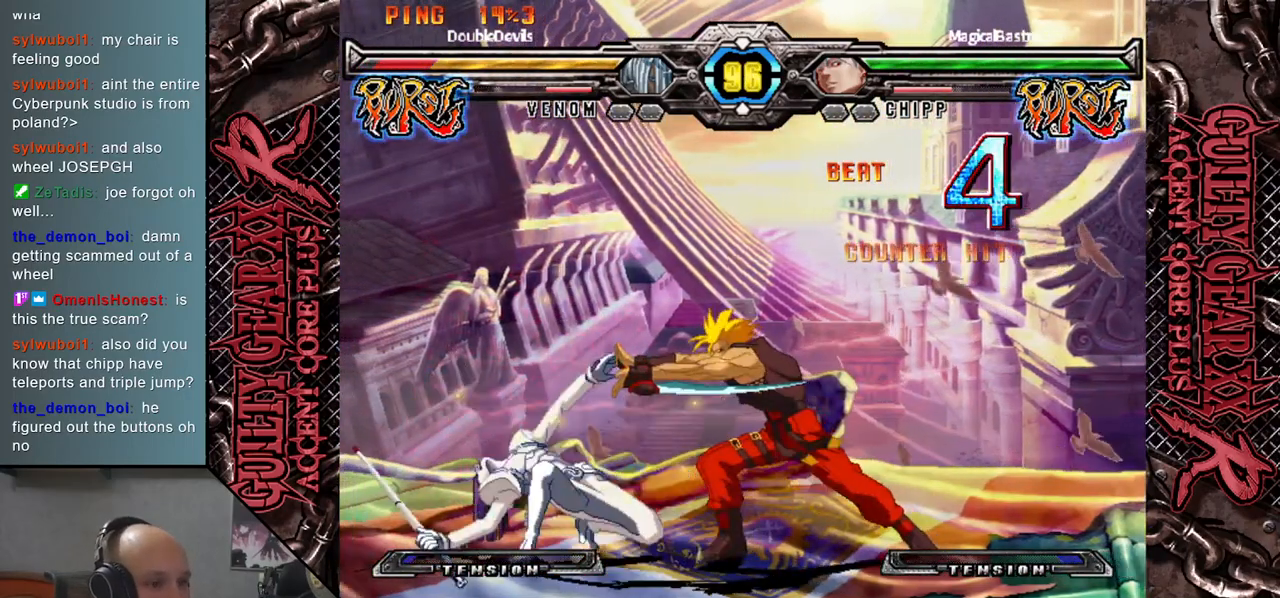
{"buttons": ["CIRCLE"], "left_stick": "left", "events": [[67, "L2", "down"], [83, "R2", "down"], [133, "CIRCLE", "down"], [200, "L2", "up"], [200, "R2", "up"], [267, "CIRCLE", "up"], [367, "L2", "down"], [383, "R2", "down"], [400, "CIRCLE", "down"], [400, "L2", "up"], [417, "R2", "up"]]}
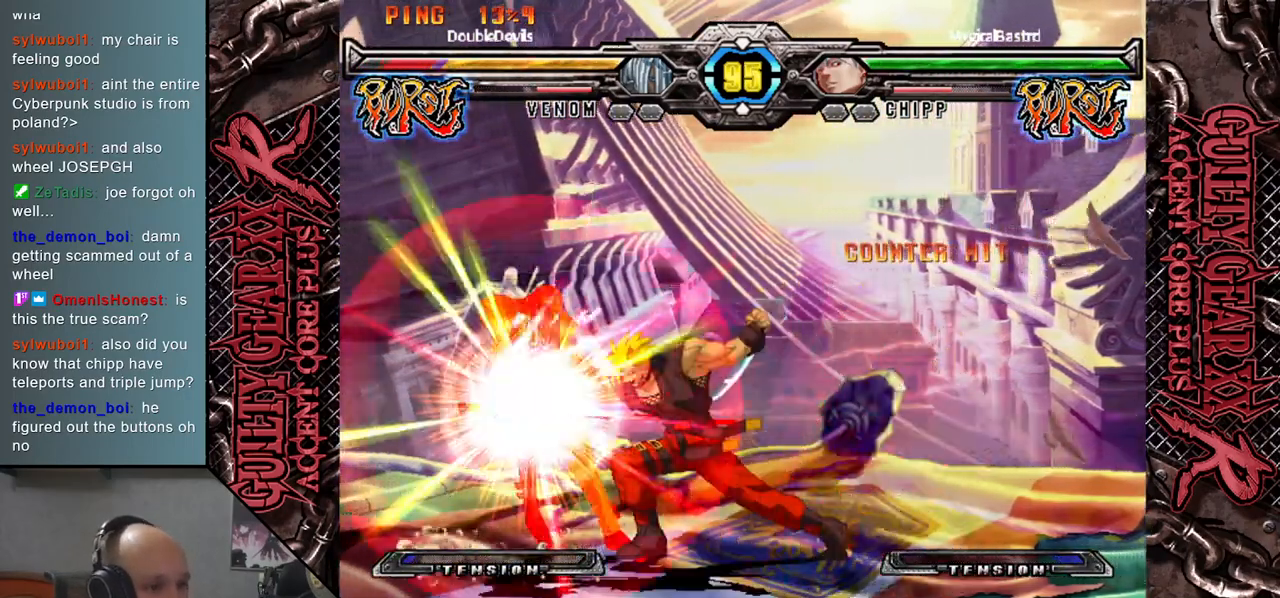
{"buttons": [], "left_stick": "left", "events": [[17, "CIRCLE", "up"]]}
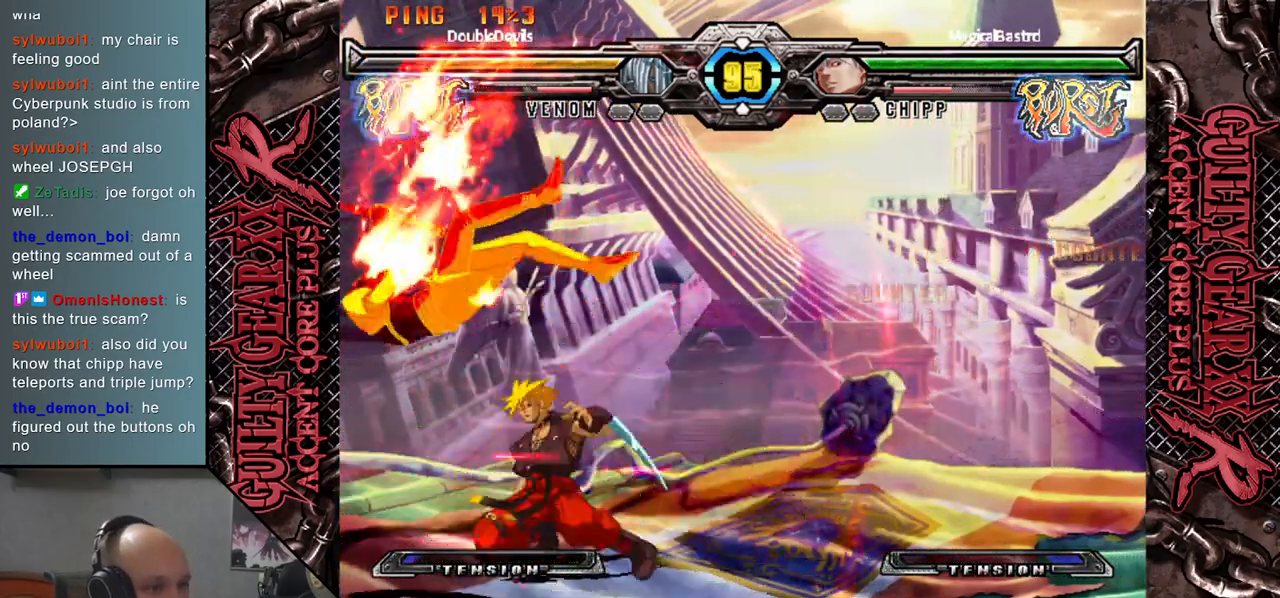
{"buttons": [], "left_stick": "center", "events": [[17, "CIRCLE", "down"], [83, "CIRCLE", "up"], [167, "L2", "down"], [200, "L2", "up"], [300, "CIRCLE", "down"], [317, "CROSS", "down"], [383, "left_stick", "center"], [417, "CIRCLE", "up"], [417, "CROSS", "up"]]}
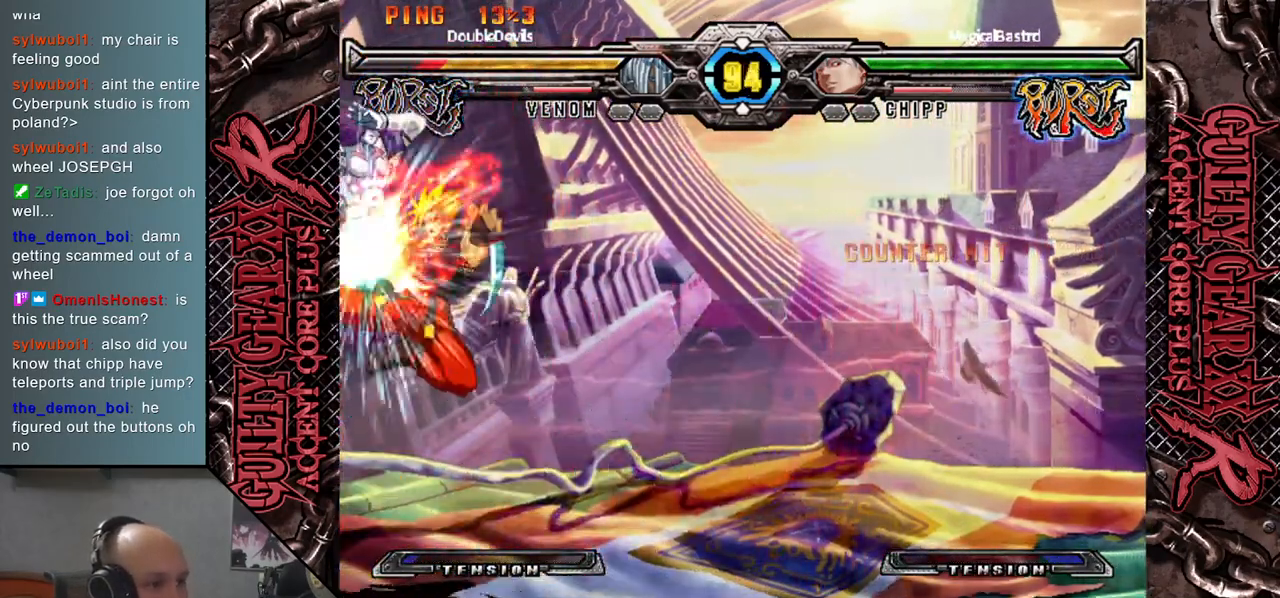
{"buttons": [], "left_stick": "center", "events": []}
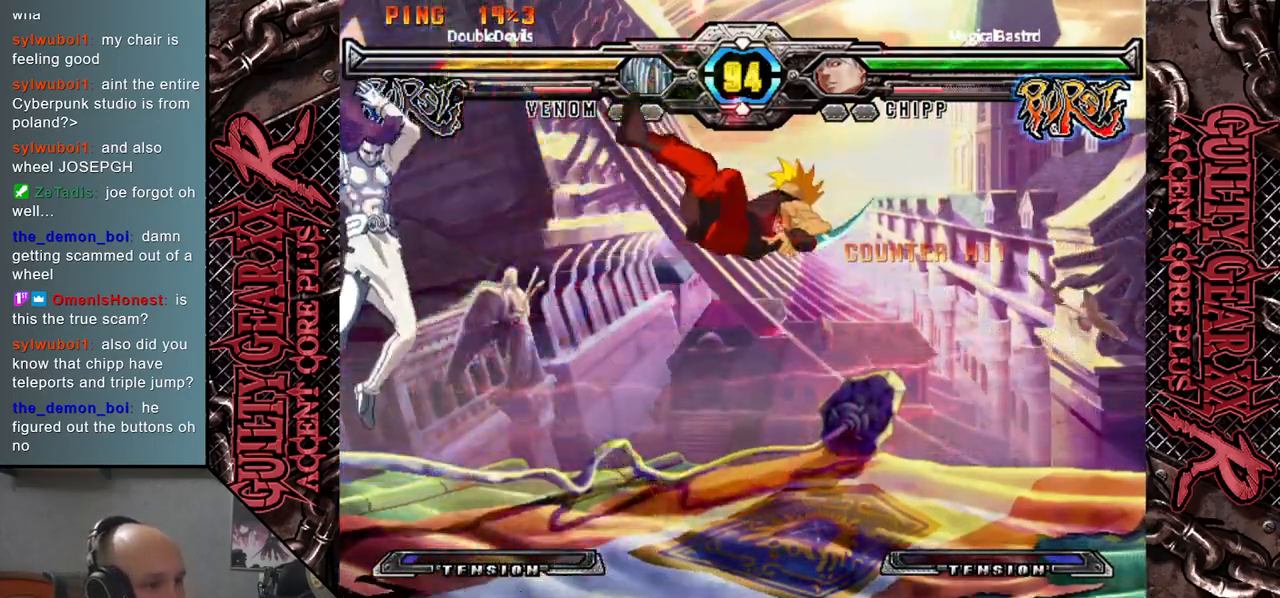
{"buttons": [], "left_stick": "right", "events": [[267, "left_stick", "left"], [317, "left_stick", "down"], [383, "left_stick", "right"]]}
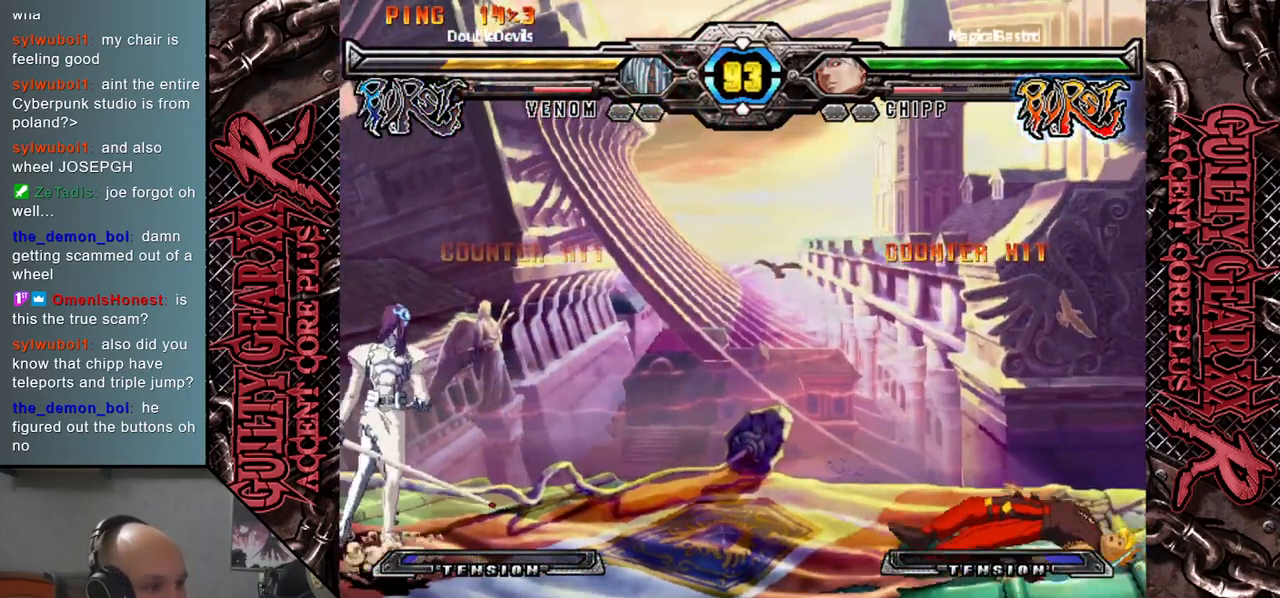
{"buttons": [], "left_stick": "right", "events": []}
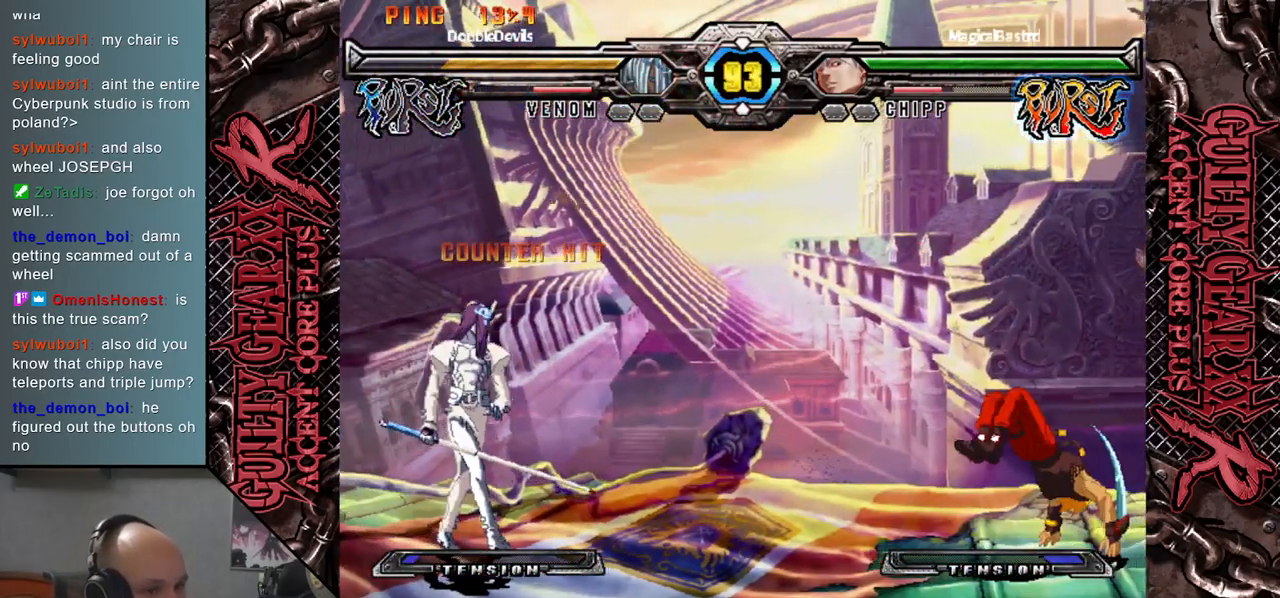
{"buttons": [], "left_stick": "right", "events": [[217, "left_stick", "down"], [317, "left_stick", "right"], [383, "left_stick", "down"], [483, "left_stick", "right"]]}
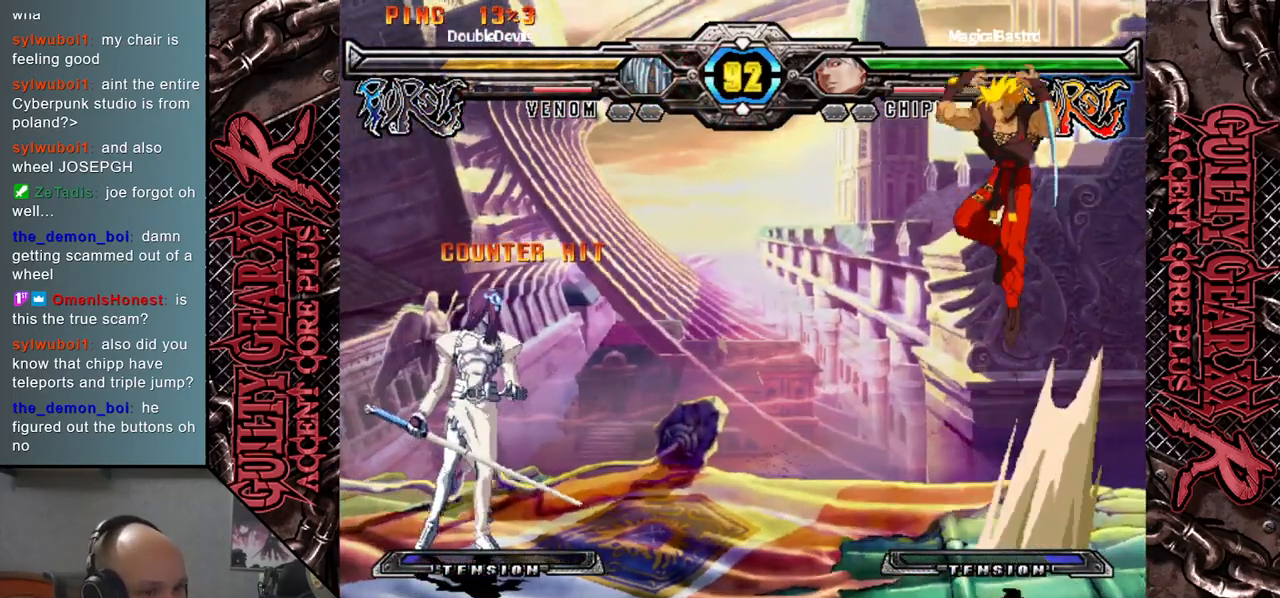
{"buttons": [], "left_stick": "down", "events": [[500, "left_stick", "down"]]}
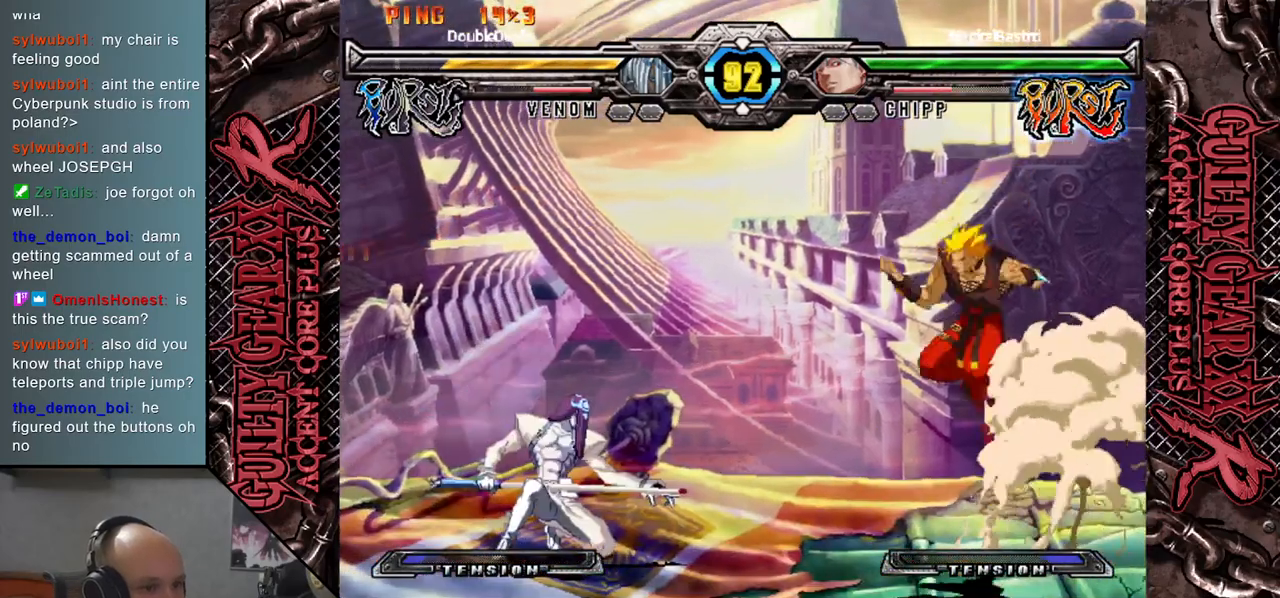
{"buttons": [], "left_stick": "left", "events": [[83, "left_stick", "right"], [167, "left_stick", "down-right"], [283, "left_stick", "right"], [400, "left_stick", "center"], [467, "left_stick", "left"]]}
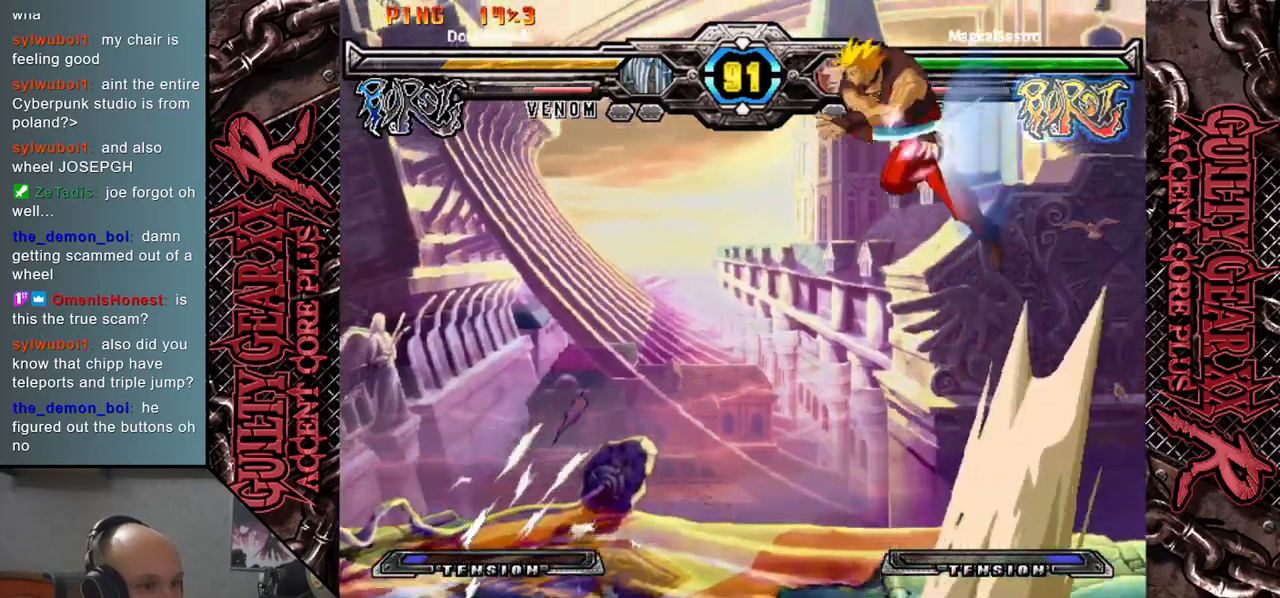
{"buttons": [], "left_stick": "center", "events": [[50, "left_stick", "down"], [133, "left_stick", "right"], [183, "L2", "down"], [267, "left_stick", "center"], [300, "L2", "up"]]}
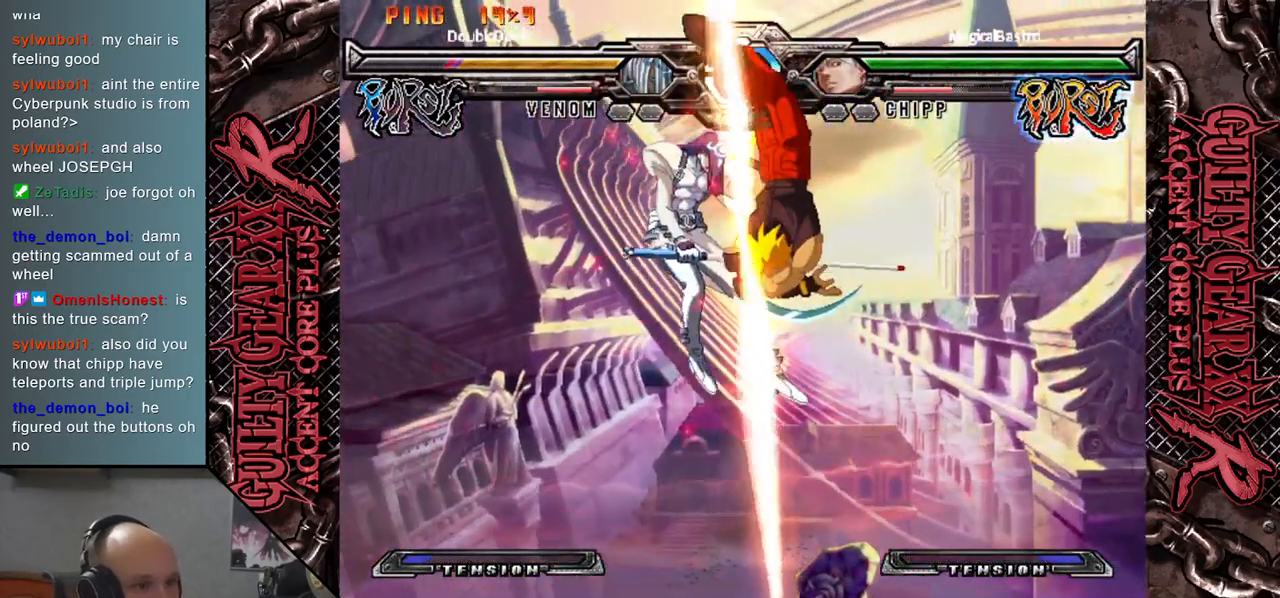
{"buttons": ["CIRCLE", "L2", "R2"], "left_stick": "left", "events": [[17, "left_stick", "left"], [183, "CIRCLE", "down"], [250, "CIRCLE", "up"], [350, "L2", "down"], [367, "R2", "down"], [417, "CIRCLE", "down"]]}
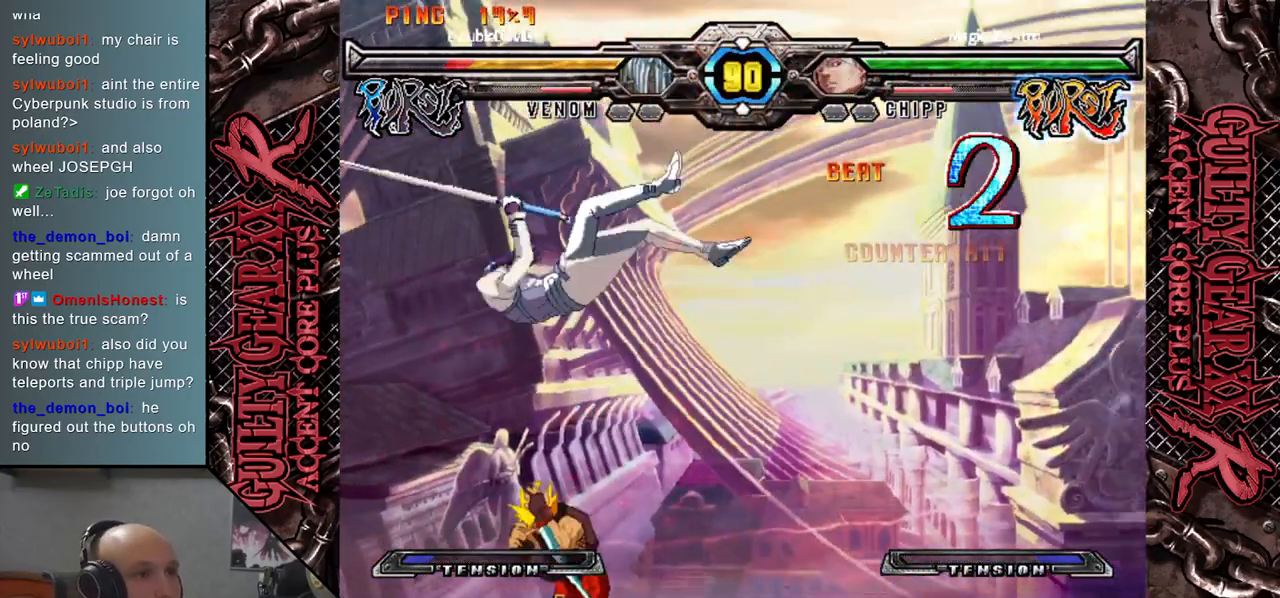
{"buttons": ["CIRCLE"], "left_stick": "down-left", "events": [[17, "R2", "up"], [33, "L2", "up"], [67, "CIRCLE", "up"], [167, "L2", "down"], [183, "R2", "down"], [217, "CIRCLE", "down"], [300, "L2", "up"], [300, "R2", "up"], [333, "CIRCLE", "up"], [400, "left_stick", "down-left"], [467, "CIRCLE", "down"]]}
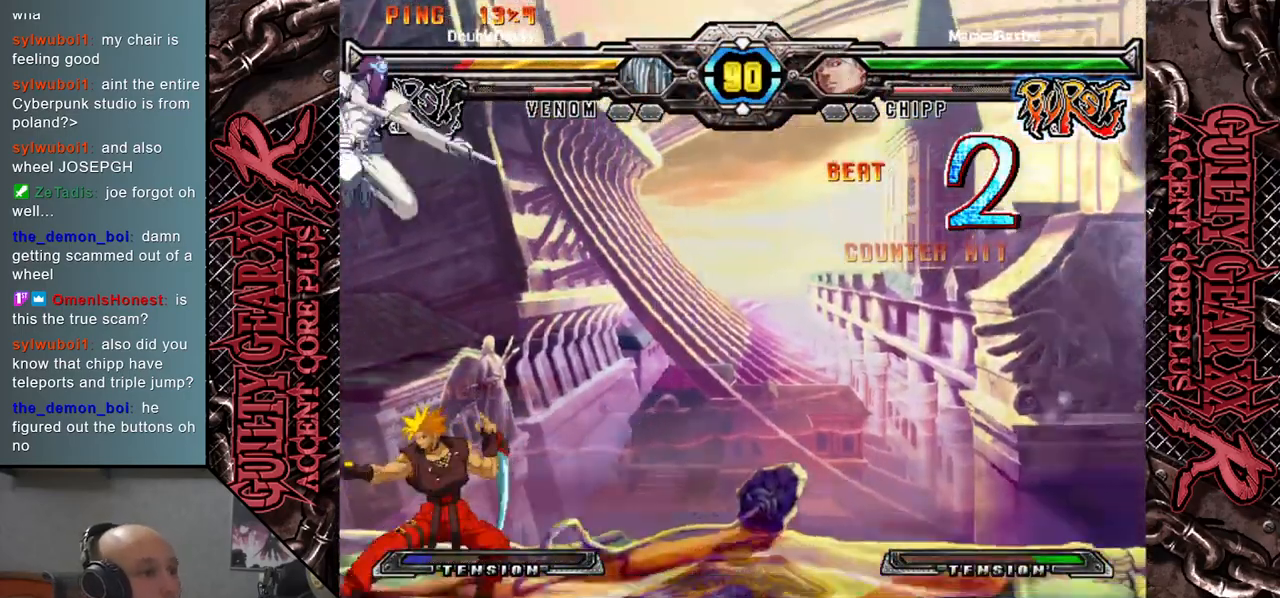
{"buttons": ["CIRCLE"], "left_stick": "down-left", "events": [[17, "CIRCLE", "up"], [117, "CIRCLE", "down"], [200, "CIRCLE", "up"], [283, "CIRCLE", "down"], [350, "CIRCLE", "up"], [433, "CIRCLE", "down"]]}
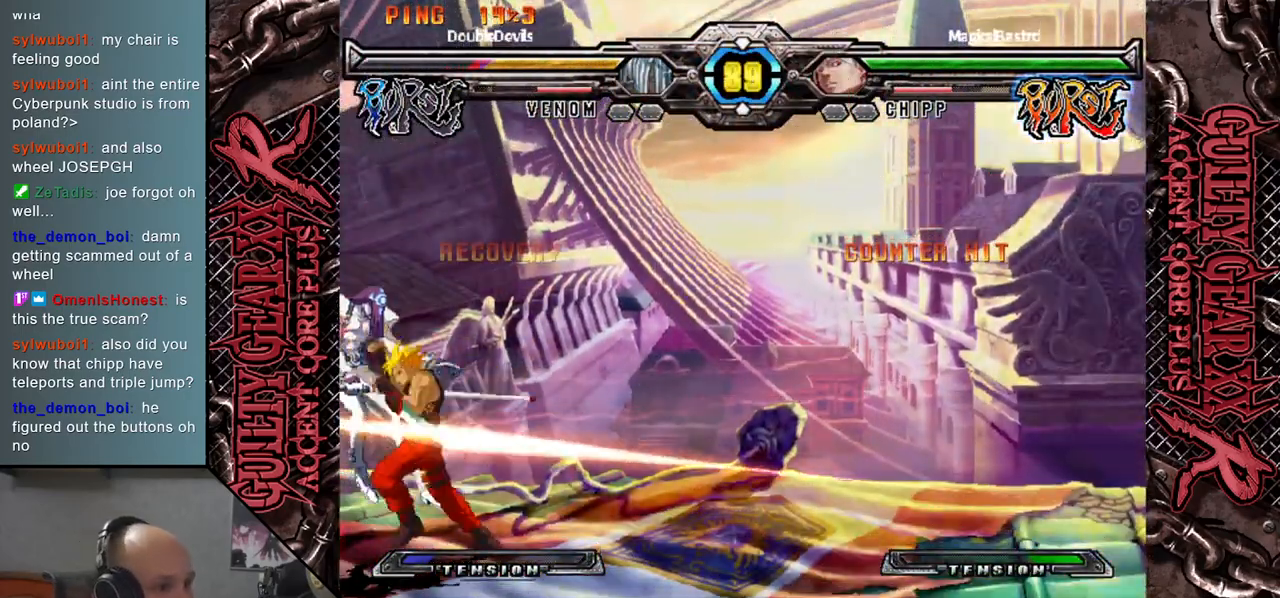
{"buttons": ["CIRCLE", "L2", "R2"], "left_stick": "left", "events": [[33, "CIRCLE", "up"], [133, "CIRCLE", "down"], [217, "CIRCLE", "up"], [333, "CIRCLE", "down"], [333, "L2", "down"], [333, "R2", "down"], [367, "CIRCLE", "up"], [367, "R2", "up"], [383, "left_stick", "left"], [467, "R2", "down"], [500, "CIRCLE", "down"]]}
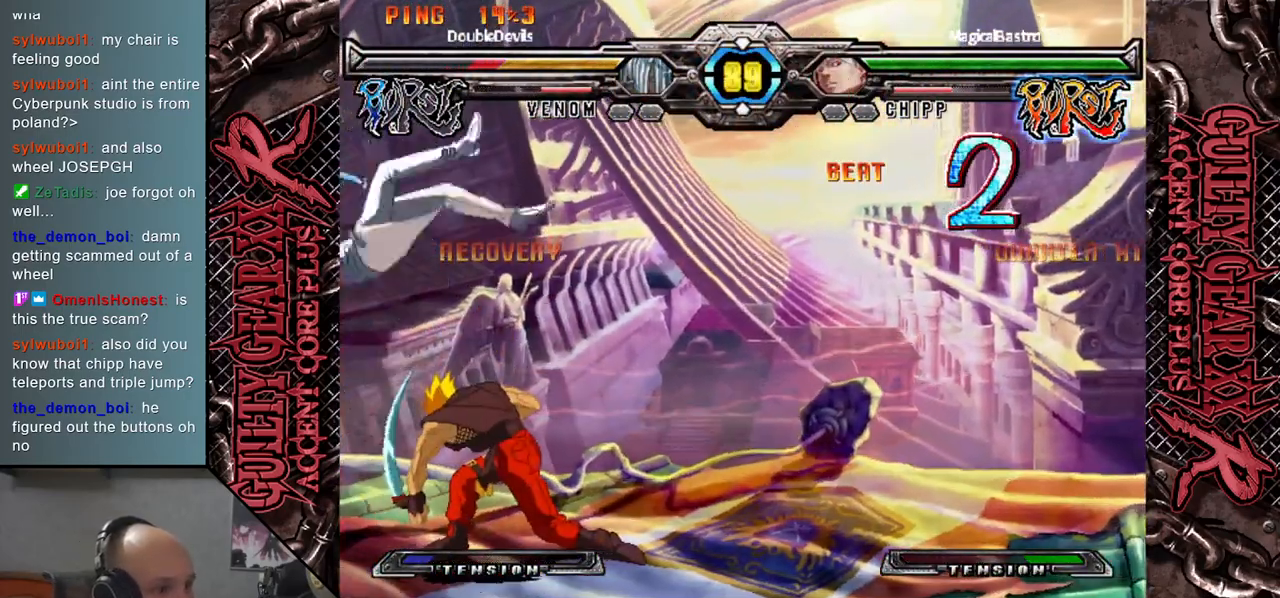
{"buttons": [], "left_stick": "left", "events": [[67, "L2", "up"], [67, "R2", "up"], [100, "CIRCLE", "up"], [183, "L2", "down"], [200, "R2", "down"], [233, "CIRCLE", "down"], [283, "R2", "up"], [300, "L2", "up"], [333, "CIRCLE", "up"]]}
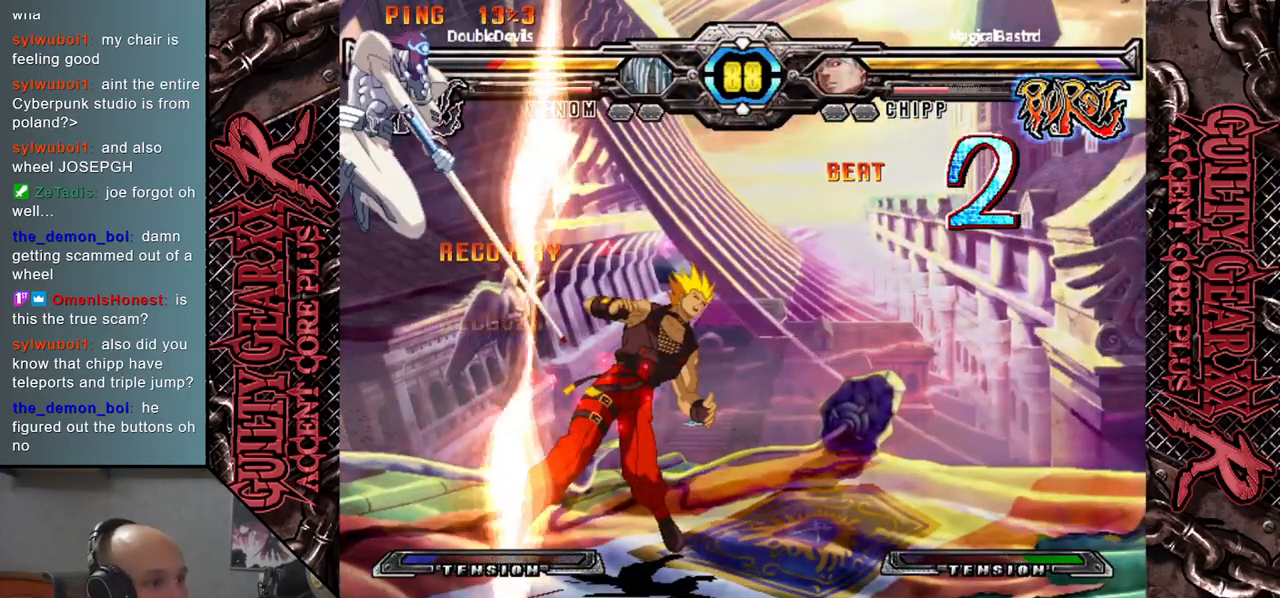
{"buttons": ["R2"], "left_stick": "right", "events": [[83, "CIRCLE", "down"], [133, "CIRCLE", "up"], [250, "CIRCLE", "down"], [283, "CIRCLE", "up"], [300, "left_stick", "down"], [367, "left_stick", "right"], [417, "R2", "down"]]}
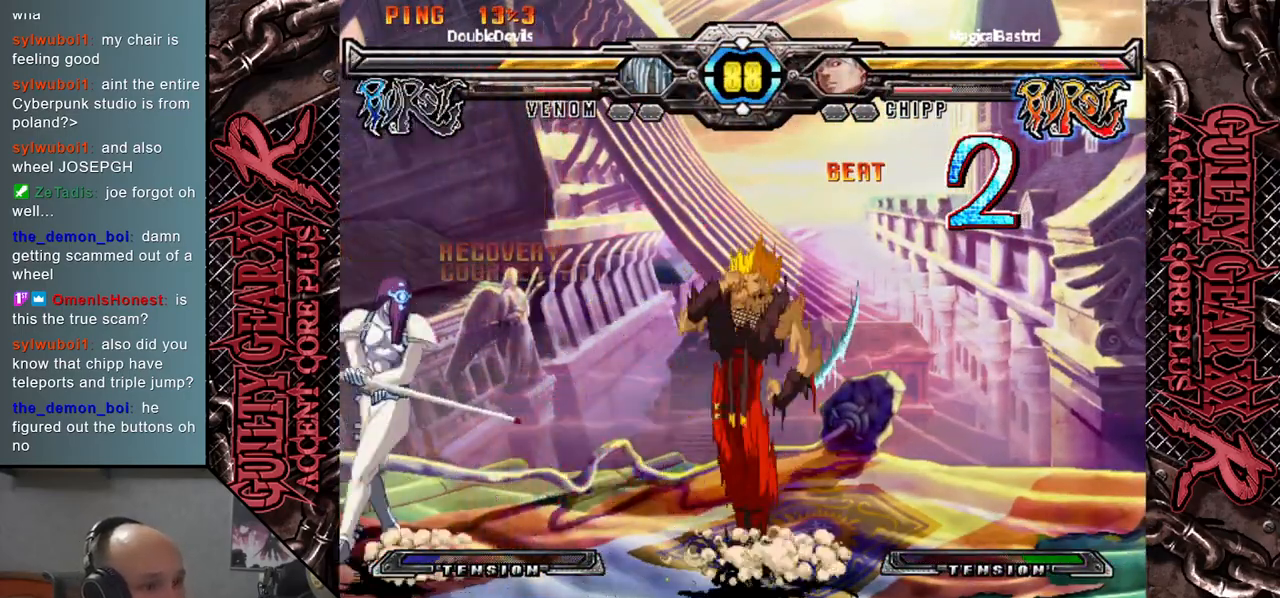
{"buttons": ["L2"], "left_stick": "right", "events": [[17, "R2", "up"], [150, "L2", "down"], [217, "L2", "up"], [317, "L2", "down"], [383, "L2", "up"], [483, "L2", "down"]]}
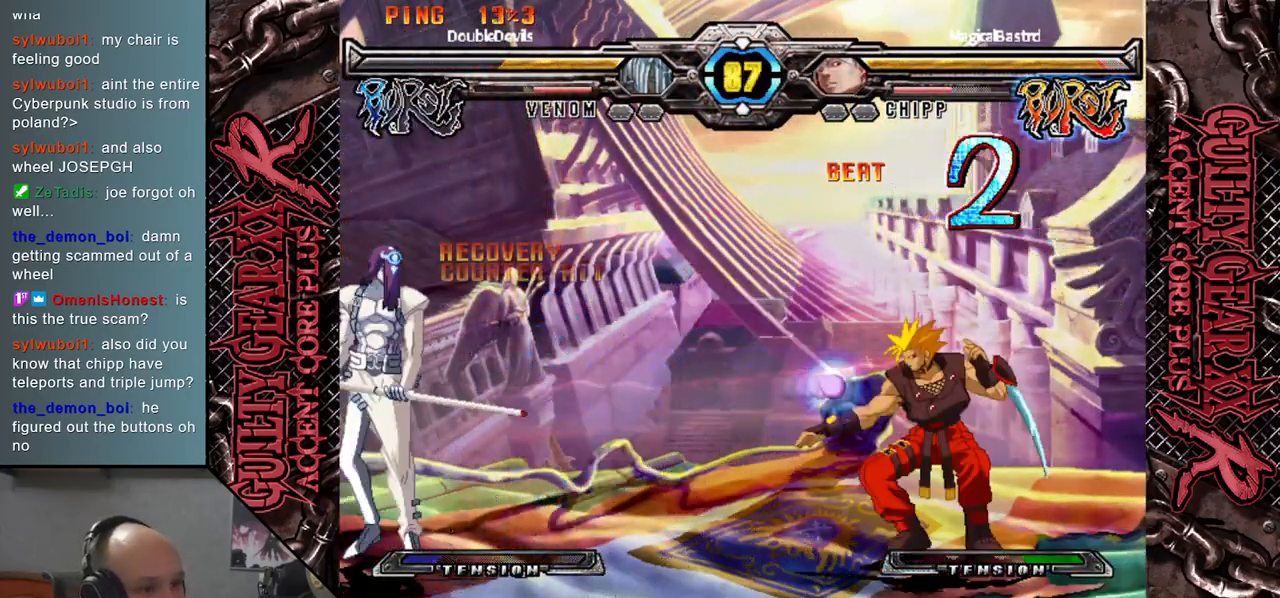
{"buttons": [], "left_stick": "right", "events": [[33, "L2", "up"], [133, "L2", "down"], [200, "L2", "up"], [300, "L2", "down"], [417, "L2", "up"]]}
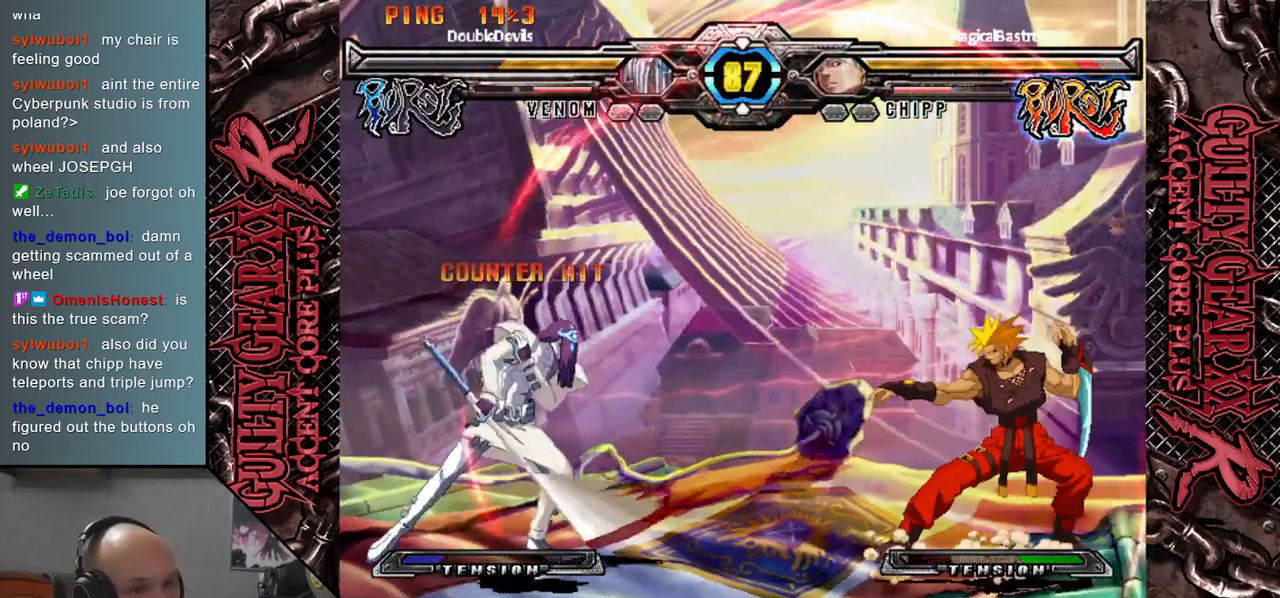
{"buttons": [], "left_stick": "down", "events": [[150, "left_stick", "center"], [200, "left_stick", "left"], [350, "left_stick", "down"]]}
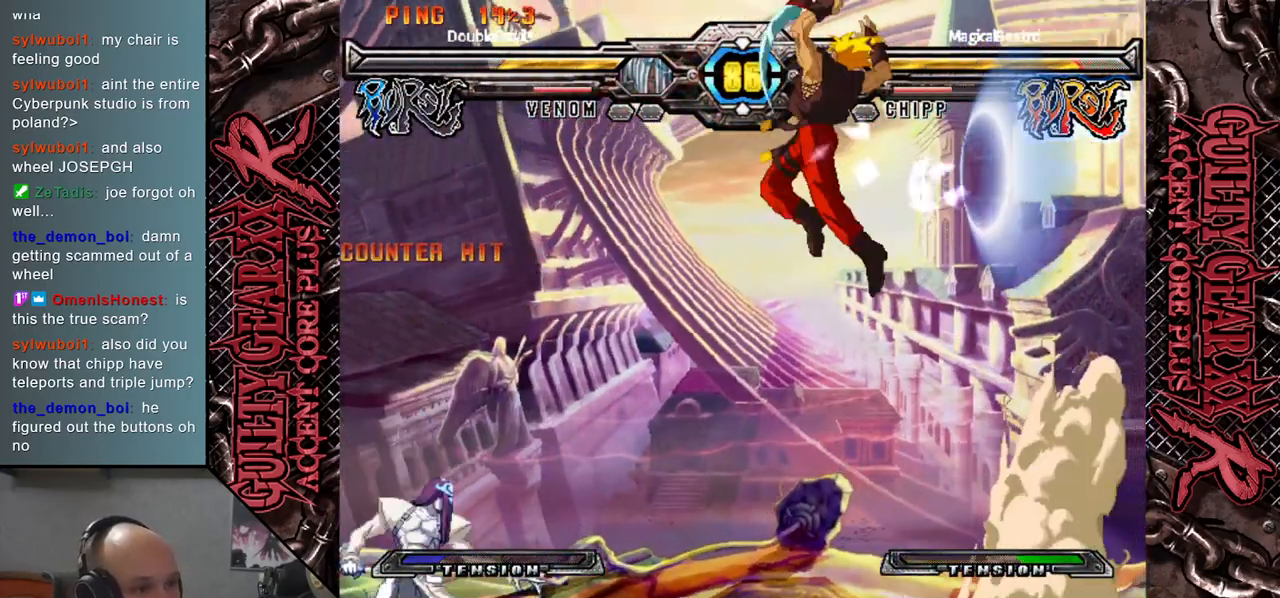
{"buttons": [], "left_stick": "left", "events": [[17, "left_stick", "left"], [400, "CIRCLE", "down"], [450, "CIRCLE", "up"]]}
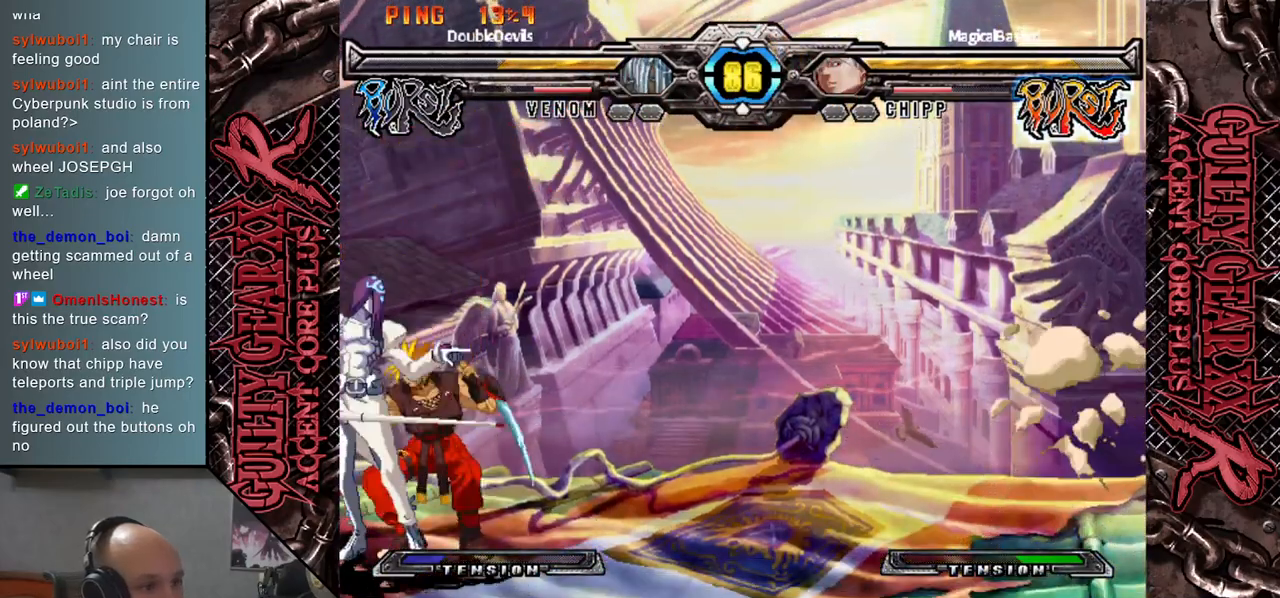
{"buttons": [], "left_stick": "down-left", "events": [[67, "CIRCLE", "down"], [100, "left_stick", "down-left"], [117, "CIRCLE", "up"], [200, "CIRCLE", "down"], [283, "CIRCLE", "up"], [367, "CIRCLE", "down"], [483, "CIRCLE", "up"]]}